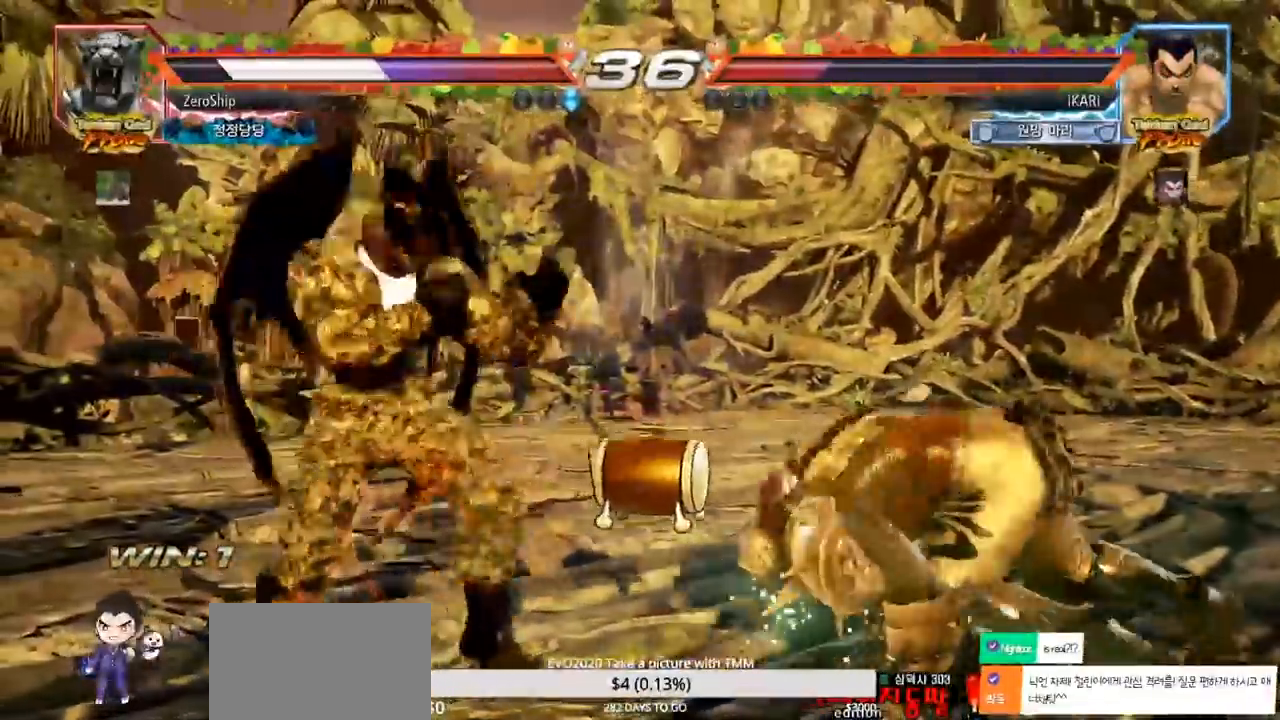
Gameplay with a controller (arcade stick); each line is a JSON object with the inputs held at the frame after it (dt_ms = milliseconds from this image to that frame). "events" lists button and stick changes between this image and that frame as [ms after this image, input, new state], when the widget could be followed in between. Not read: L3 R3.
{"dt_ms": 500, "buttons": [], "left_stick": "center", "events": [[17, "left_stick", "down"], [50, "TRIANGLE", "down"], [67, "left_stick", "right"], [83, "TRIANGLE", "up"], [217, "left_stick", "center"]]}
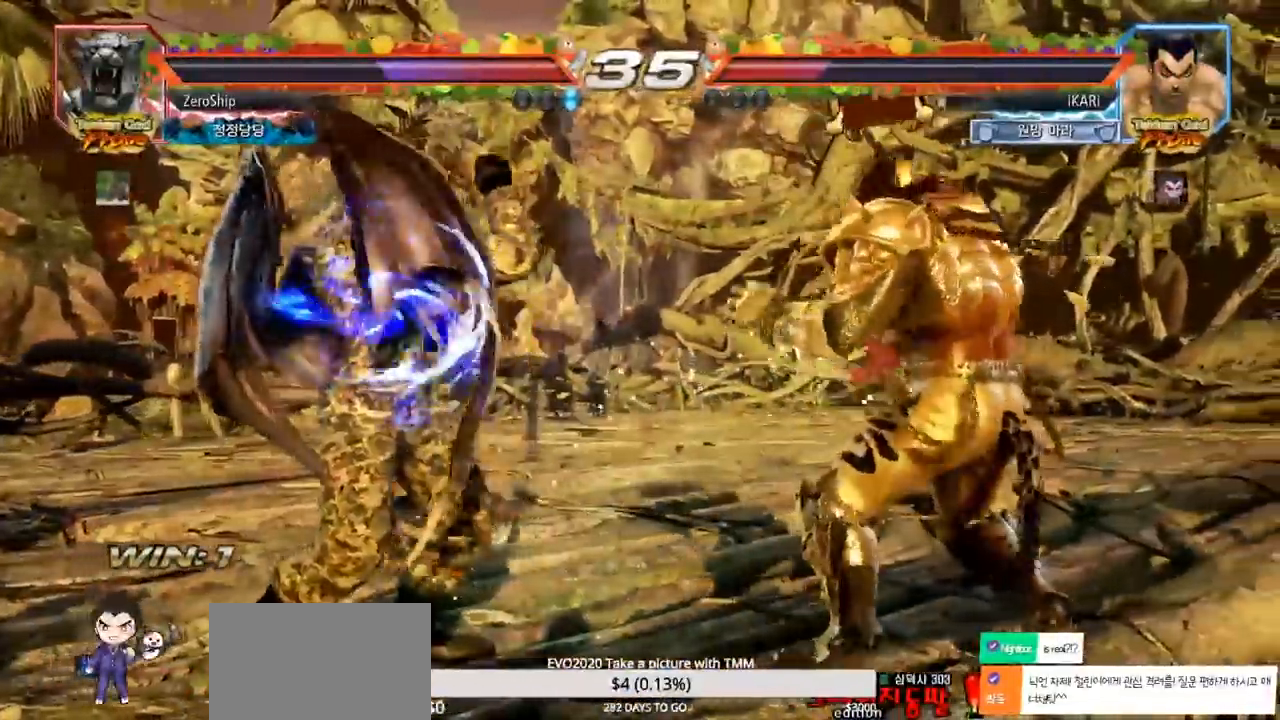
{"dt_ms": 500, "buttons": [], "left_stick": "right", "events": [[133, "left_stick", "left"], [483, "left_stick", "right"]]}
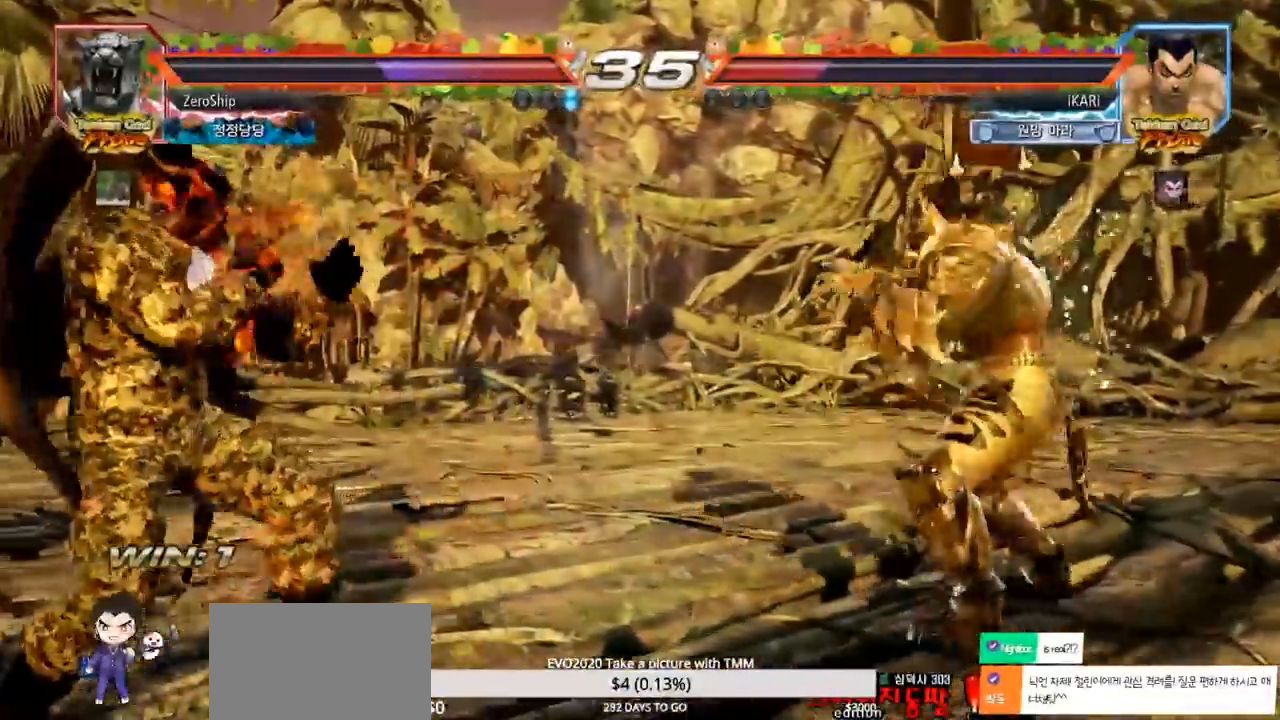
{"dt_ms": 500, "buttons": ["CIRCLE"], "left_stick": "down-right", "events": [[50, "left_stick", "down"], [100, "left_stick", "right"], [150, "left_stick", "center"], [267, "left_stick", "down"], [333, "left_stick", "down-right"], [467, "CIRCLE", "down"]]}
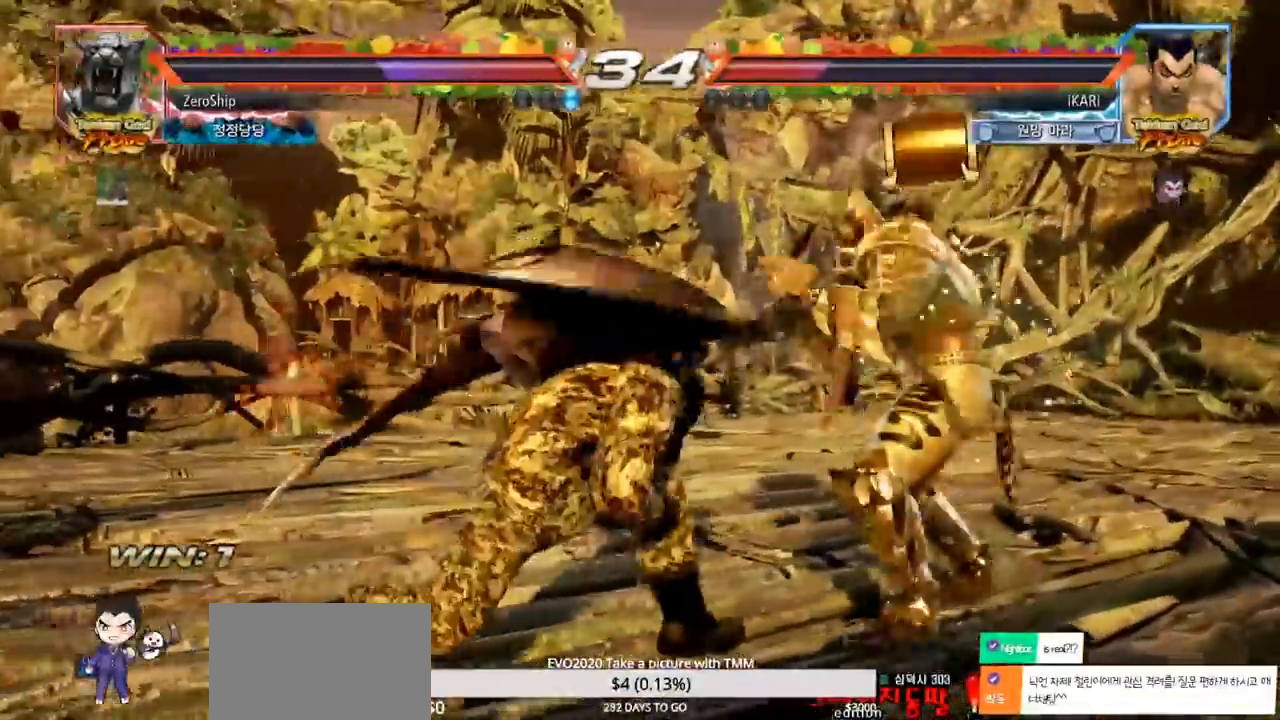
{"dt_ms": 500, "buttons": [], "left_stick": "center", "events": [[17, "left_stick", "down"], [33, "CIRCLE", "up"], [67, "SQUARE", "down"], [117, "SQUARE", "up"], [117, "left_stick", "center"], [433, "left_stick", "right"], [483, "left_stick", "center"]]}
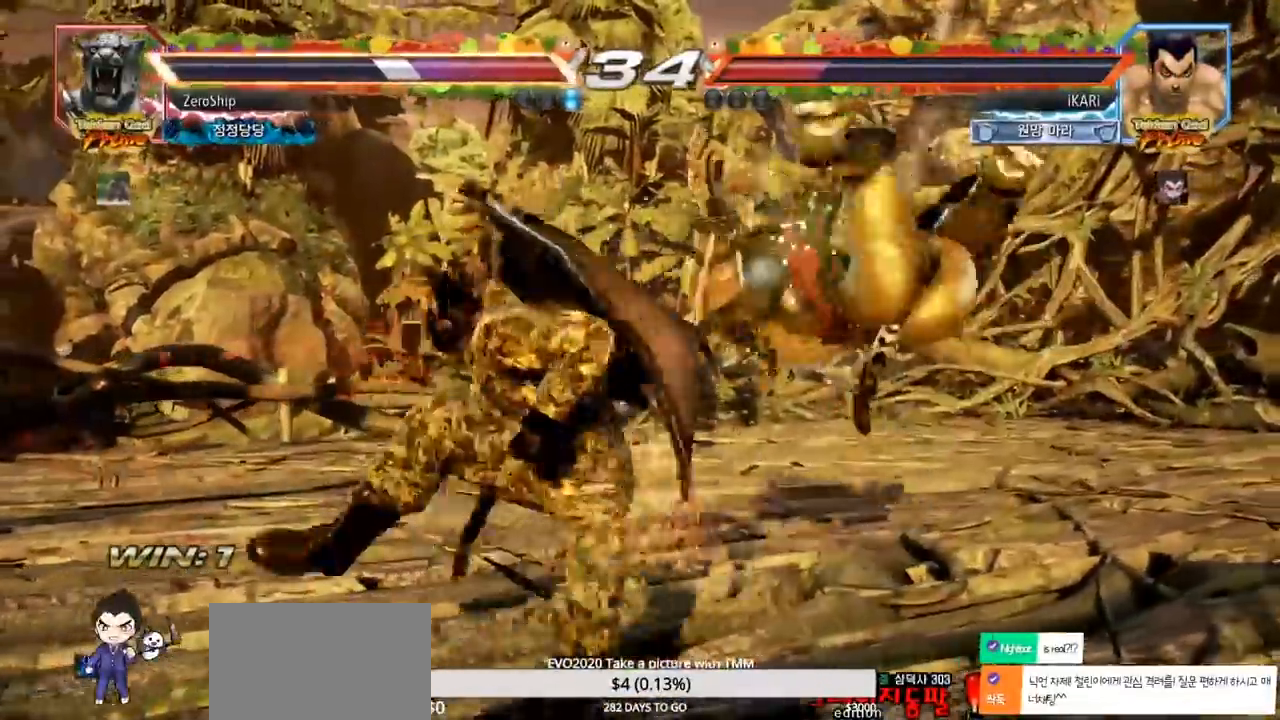
{"dt_ms": 500, "buttons": ["SQUARE"], "left_stick": "down", "events": [[67, "left_stick", "down-right"], [150, "SQUARE", "down"], [450, "left_stick", "down"]]}
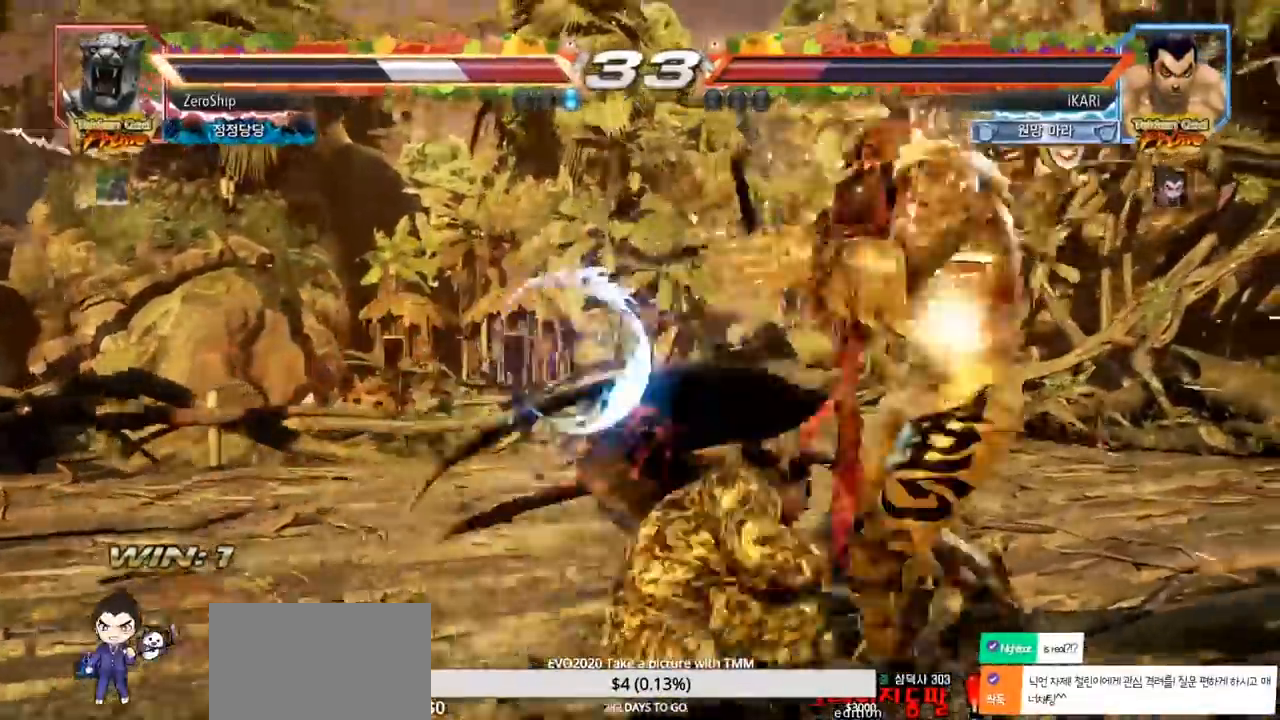
{"dt_ms": 1000, "buttons": [], "left_stick": "down-right", "events": [[50, "left_stick", "center"], [250, "SQUARE", "up"], [617, "left_stick", "right"], [667, "left_stick", "center"], [750, "left_stick", "right"], [867, "left_stick", "down-right"], [900, "CIRCLE", "down"], [967, "CIRCLE", "up"]]}
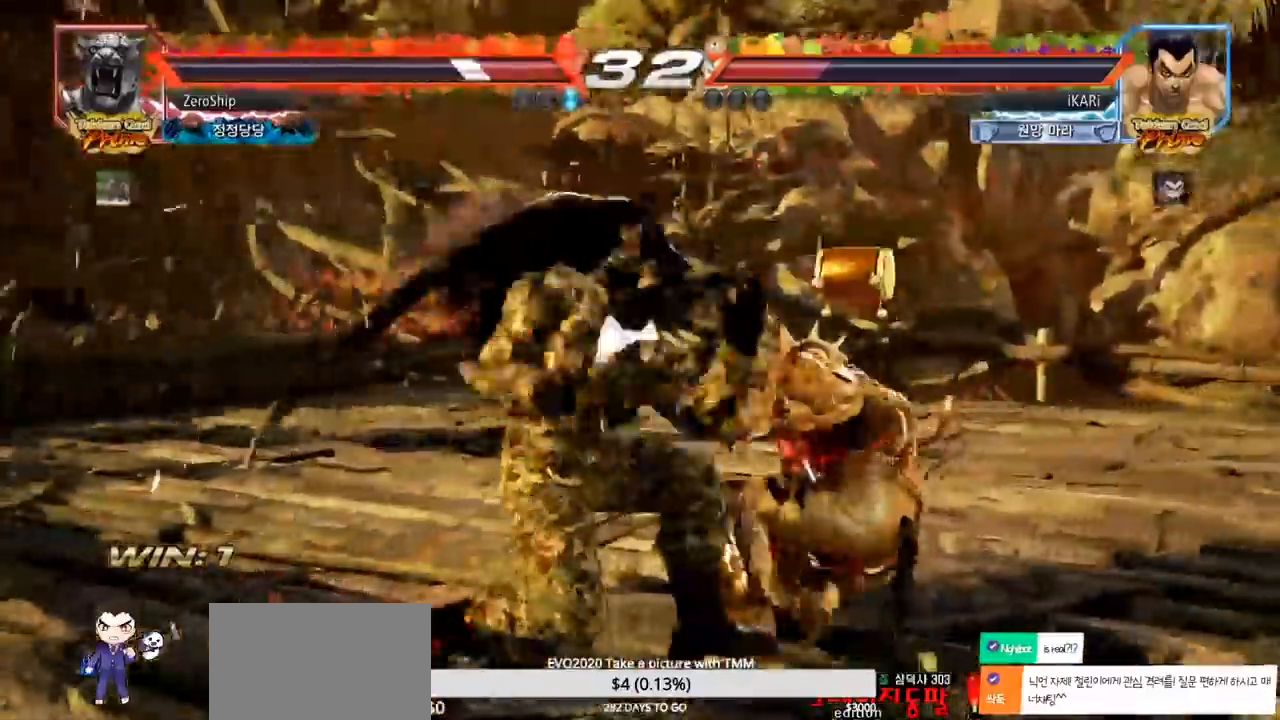
{"dt_ms": 500, "buttons": [], "left_stick": "down", "events": [[17, "SQUARE", "down"], [50, "SQUARE", "up"], [67, "left_stick", "center"], [400, "left_stick", "right"], [483, "left_stick", "down"]]}
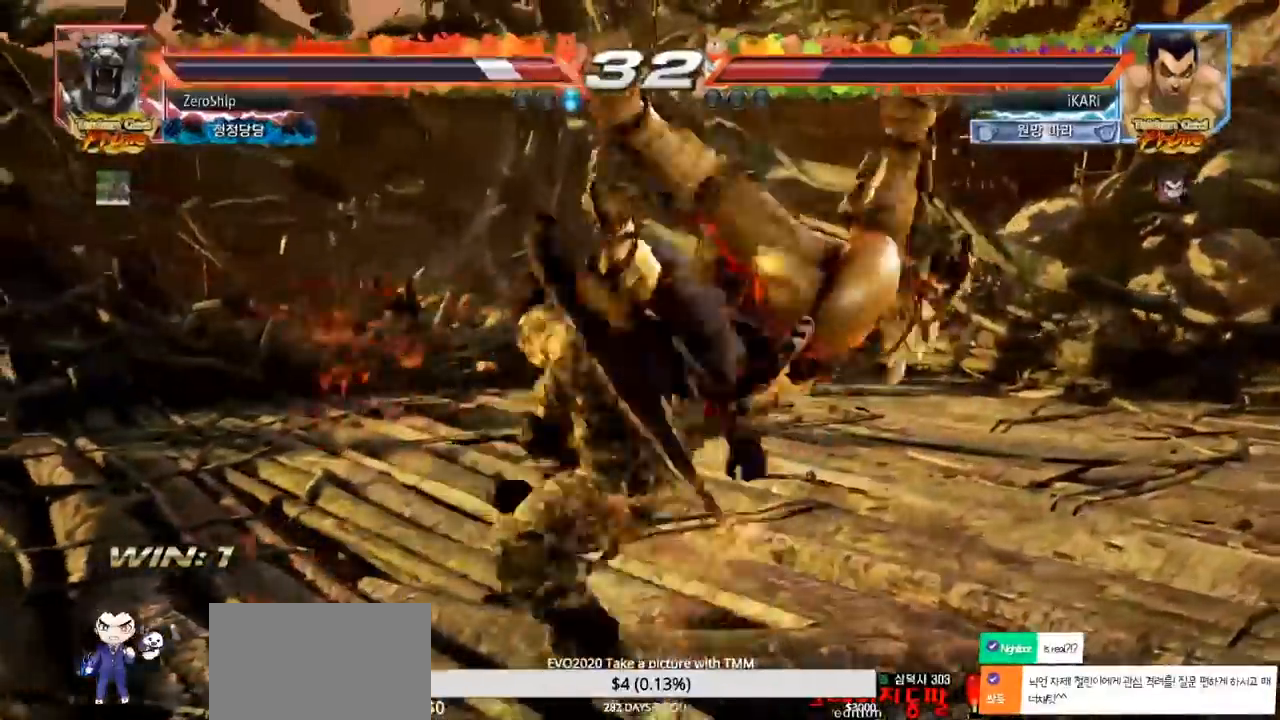
{"dt_ms": 500, "buttons": ["SQUARE"], "left_stick": "up", "events": [[33, "left_stick", "down-right"], [117, "SQUARE", "down"], [200, "SQUARE", "up"], [250, "SQUARE", "down"], [300, "SQUARE", "up"], [350, "SQUARE", "down"], [417, "SQUARE", "up"], [450, "SQUARE", "down"], [467, "left_stick", "up"]]}
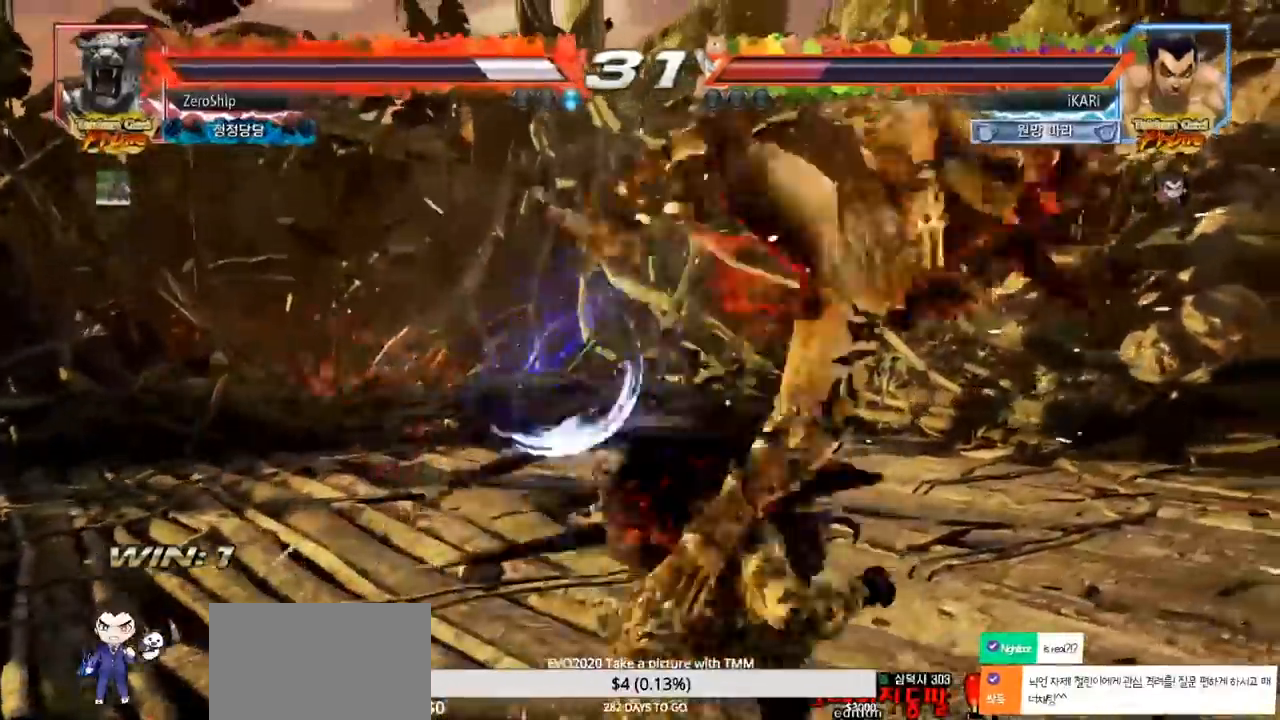
{"dt_ms": 500, "buttons": [], "left_stick": "center", "events": [[217, "SQUARE", "up"], [267, "left_stick", "center"]]}
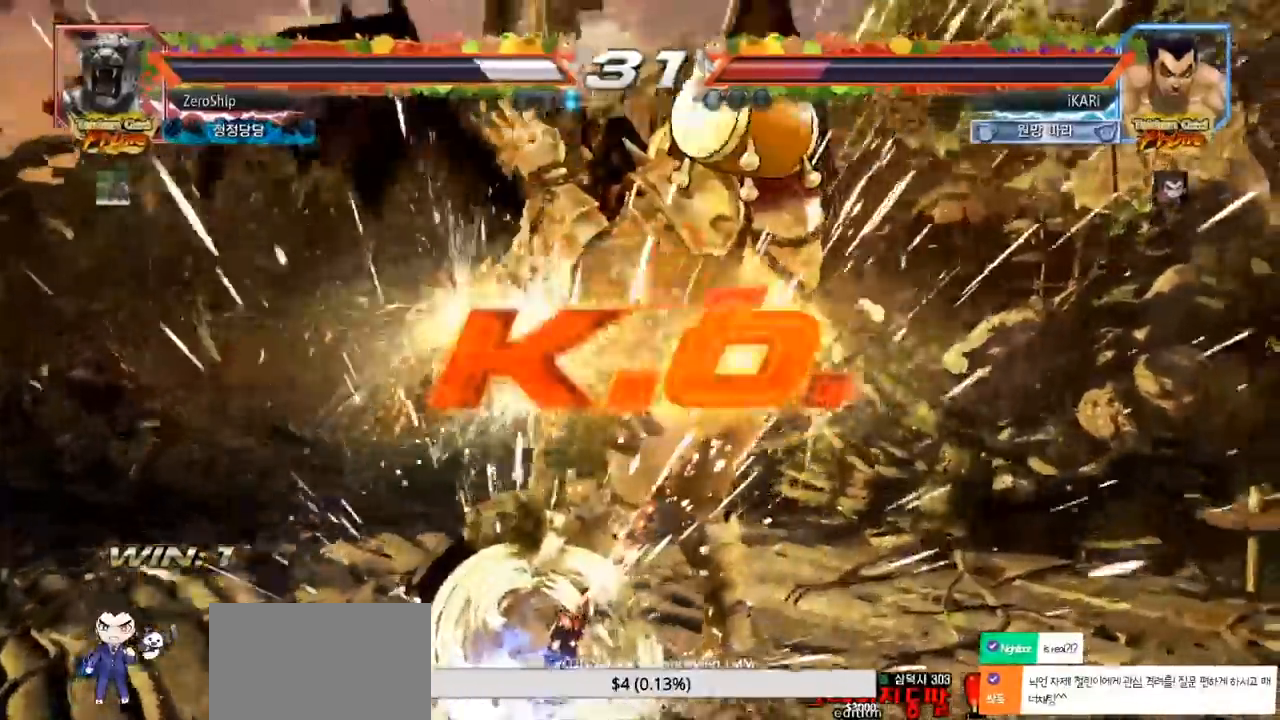
{"dt_ms": 500, "buttons": [], "left_stick": "center", "events": []}
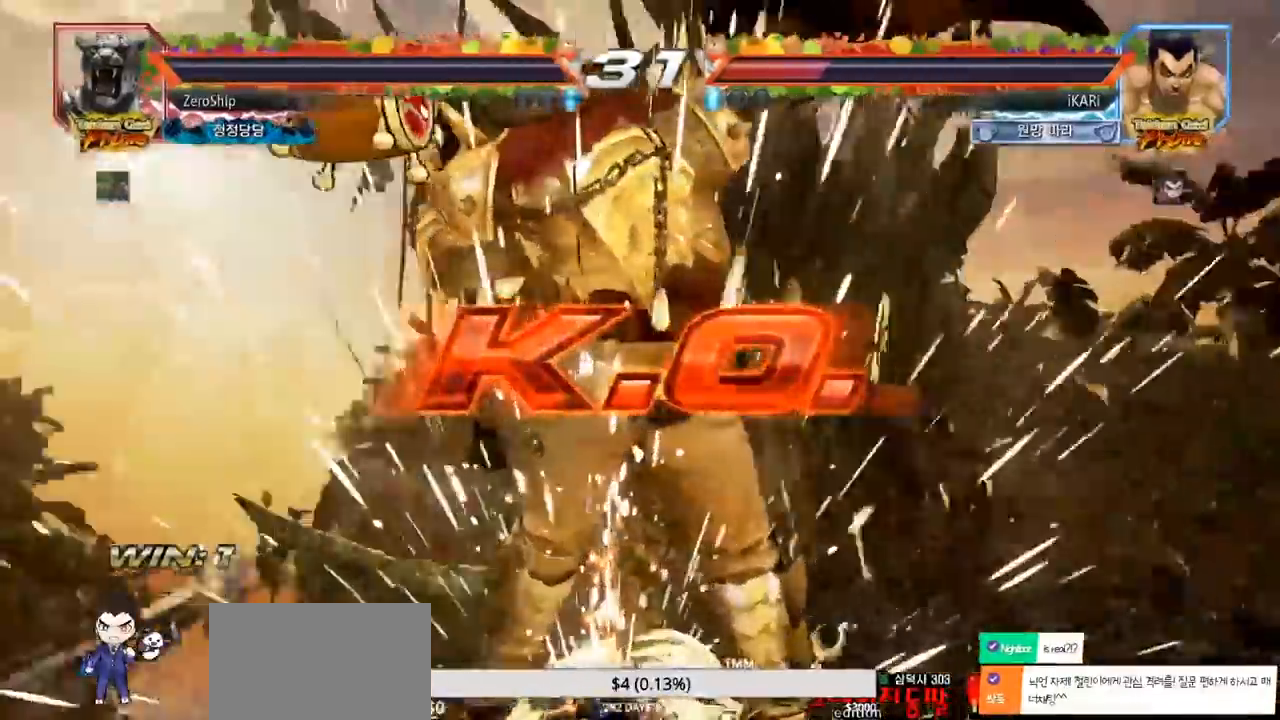
{"dt_ms": 500, "buttons": [], "left_stick": "center", "events": []}
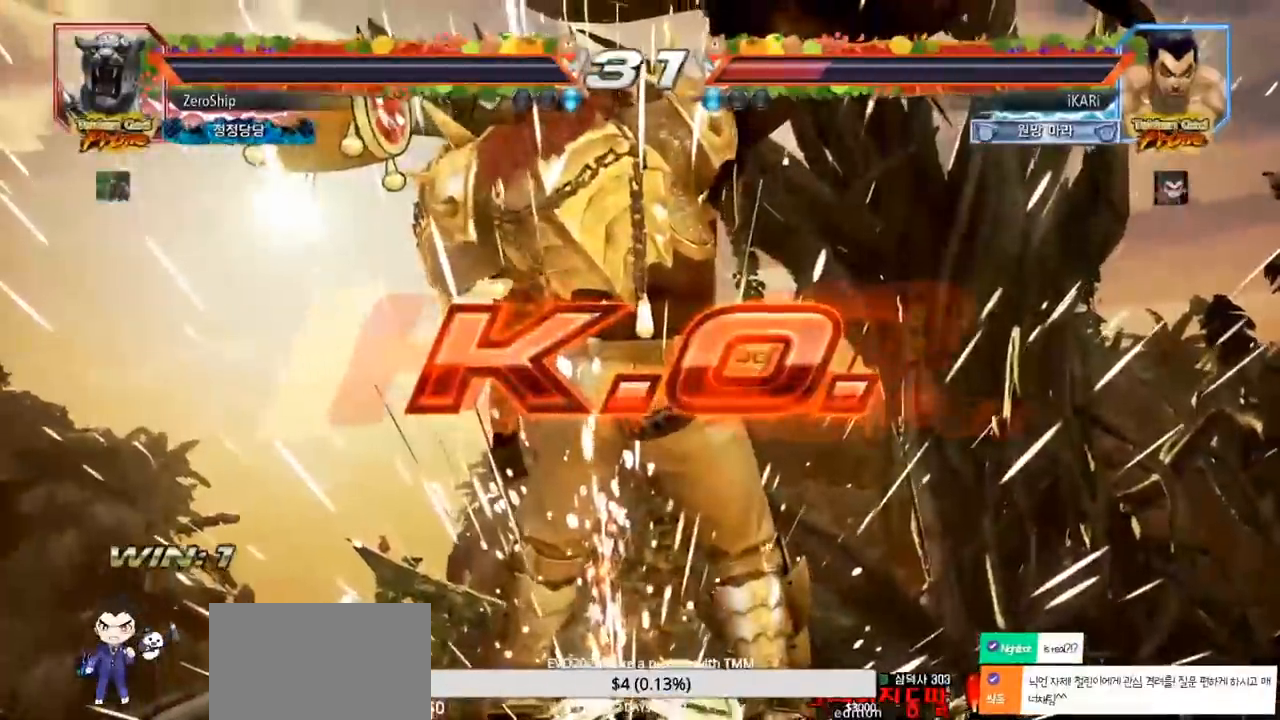
{"dt_ms": 500, "buttons": [], "left_stick": "center", "events": []}
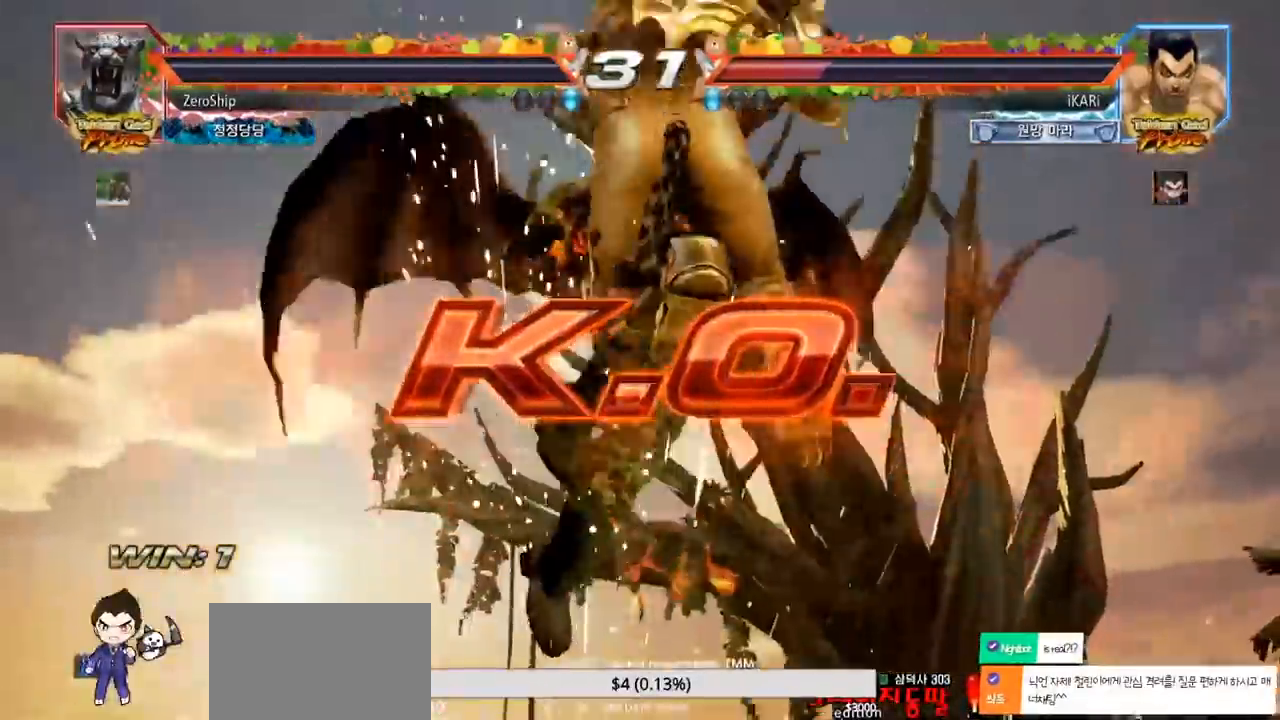
{"dt_ms": 500, "buttons": [], "left_stick": "center", "events": [[50, "SQUARE", "down"], [217, "SQUARE", "up"]]}
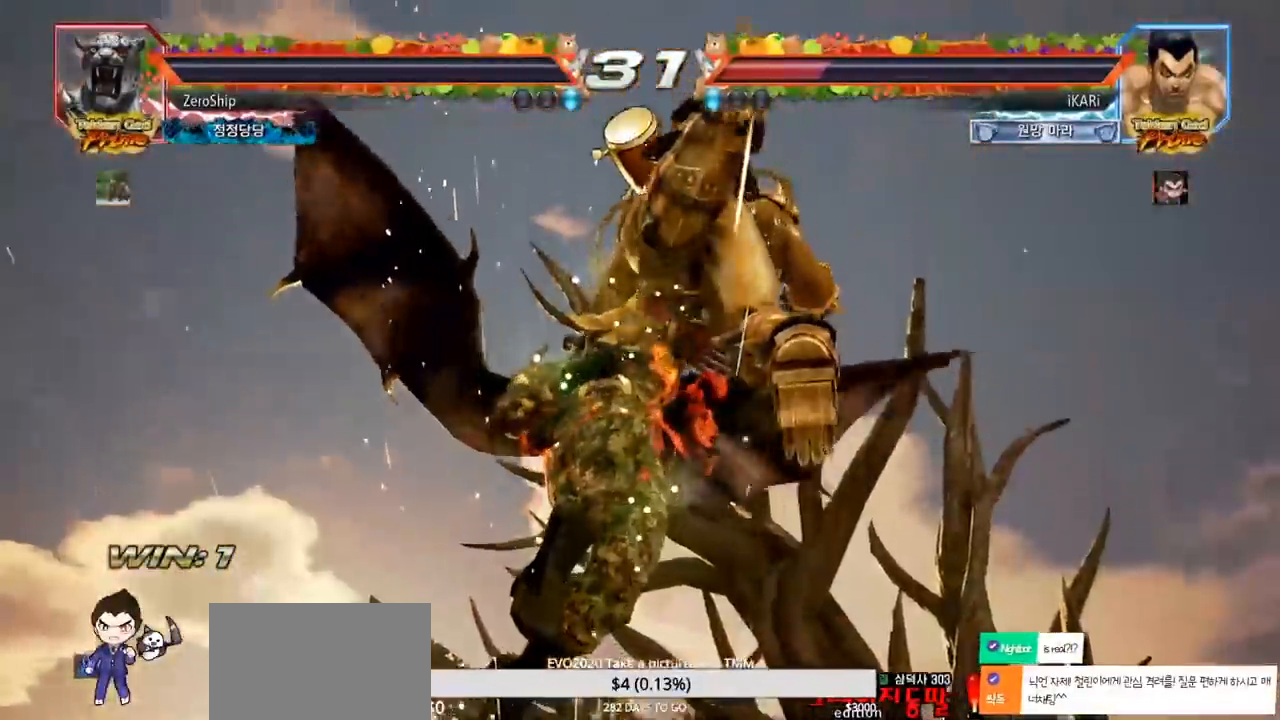
{"dt_ms": 500, "buttons": [], "left_stick": "center", "events": [[233, "SQUARE", "down"], [500, "SQUARE", "up"]]}
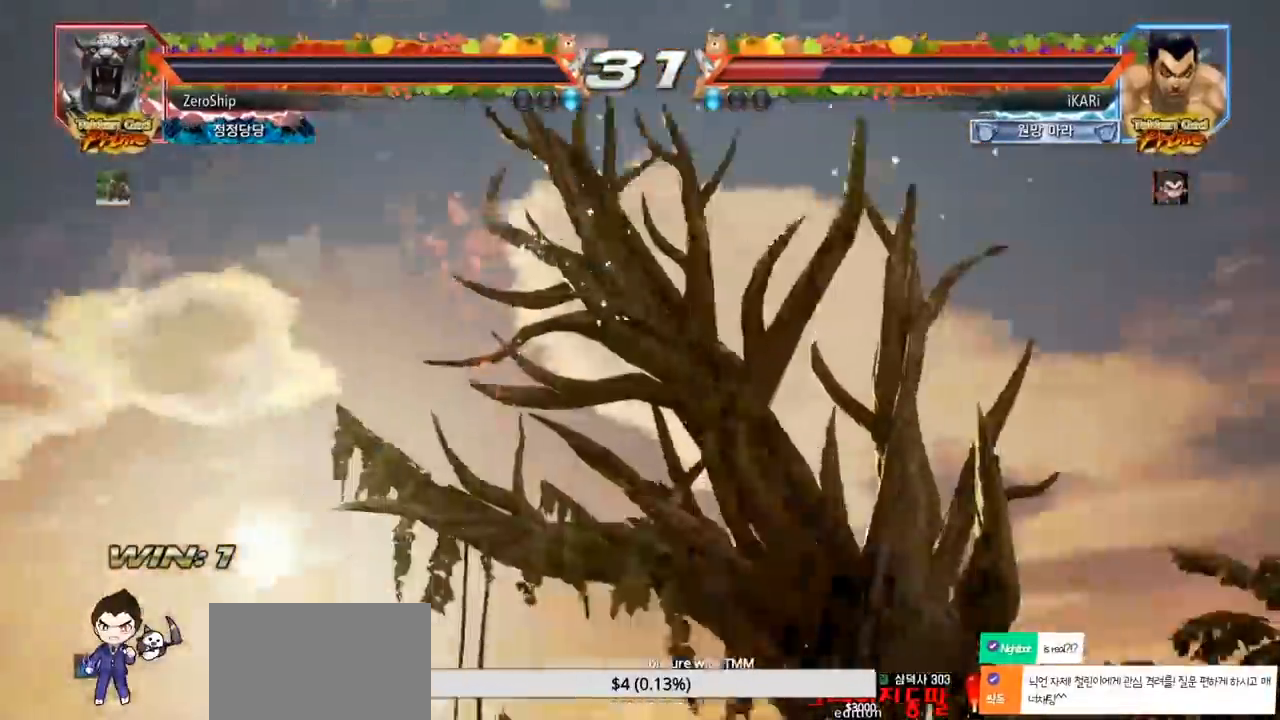
{"dt_ms": 500, "buttons": [], "left_stick": "center", "events": []}
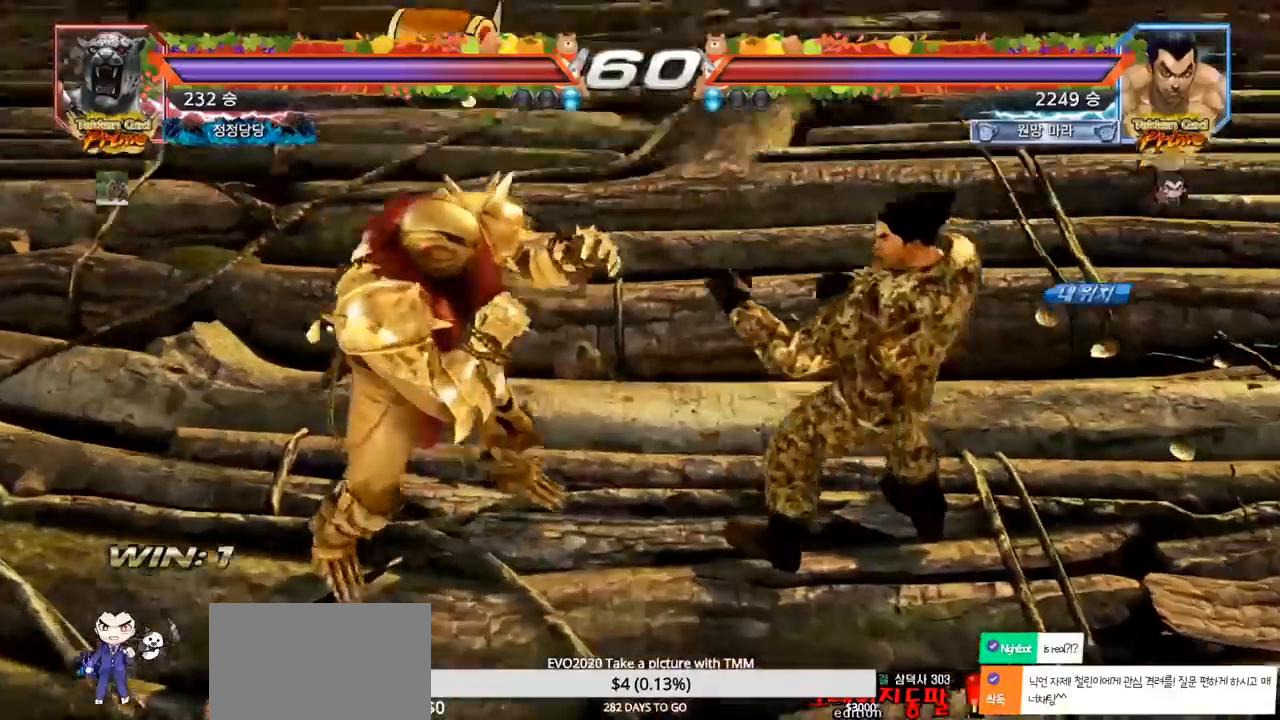
{"dt_ms": 500, "buttons": [], "left_stick": "center", "events": []}
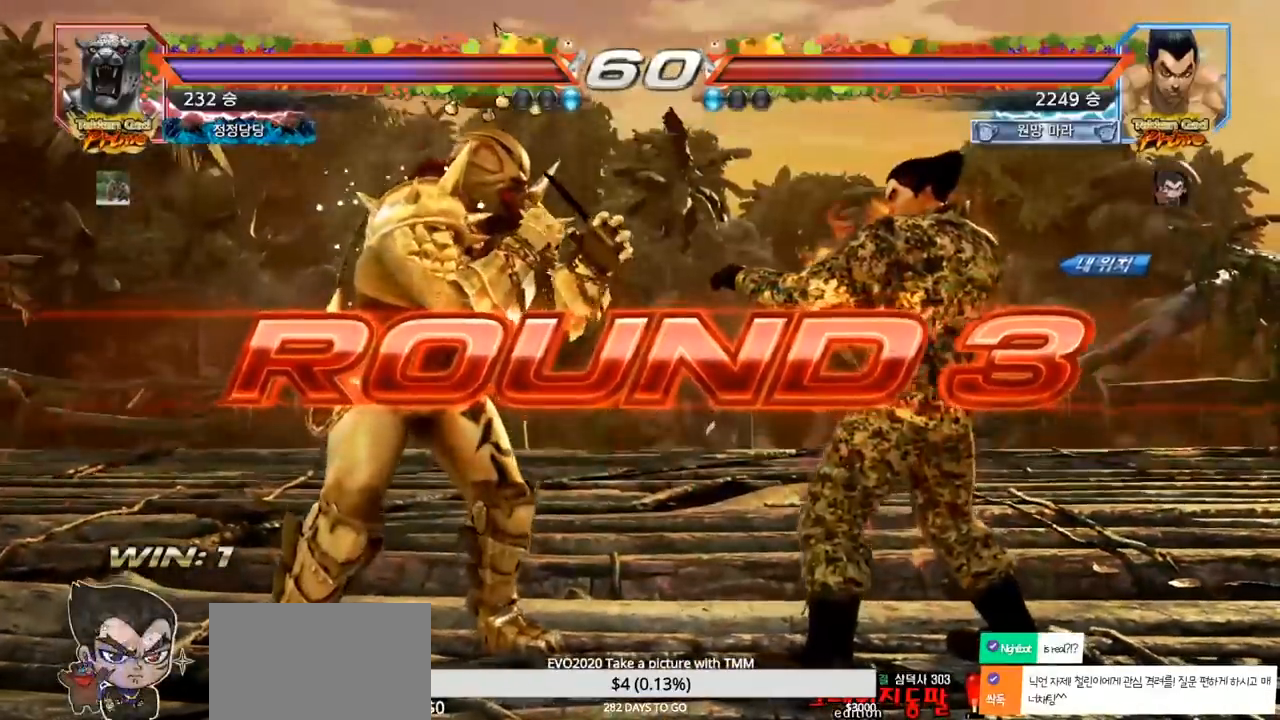
{"dt_ms": 500, "buttons": [], "left_stick": "center", "events": []}
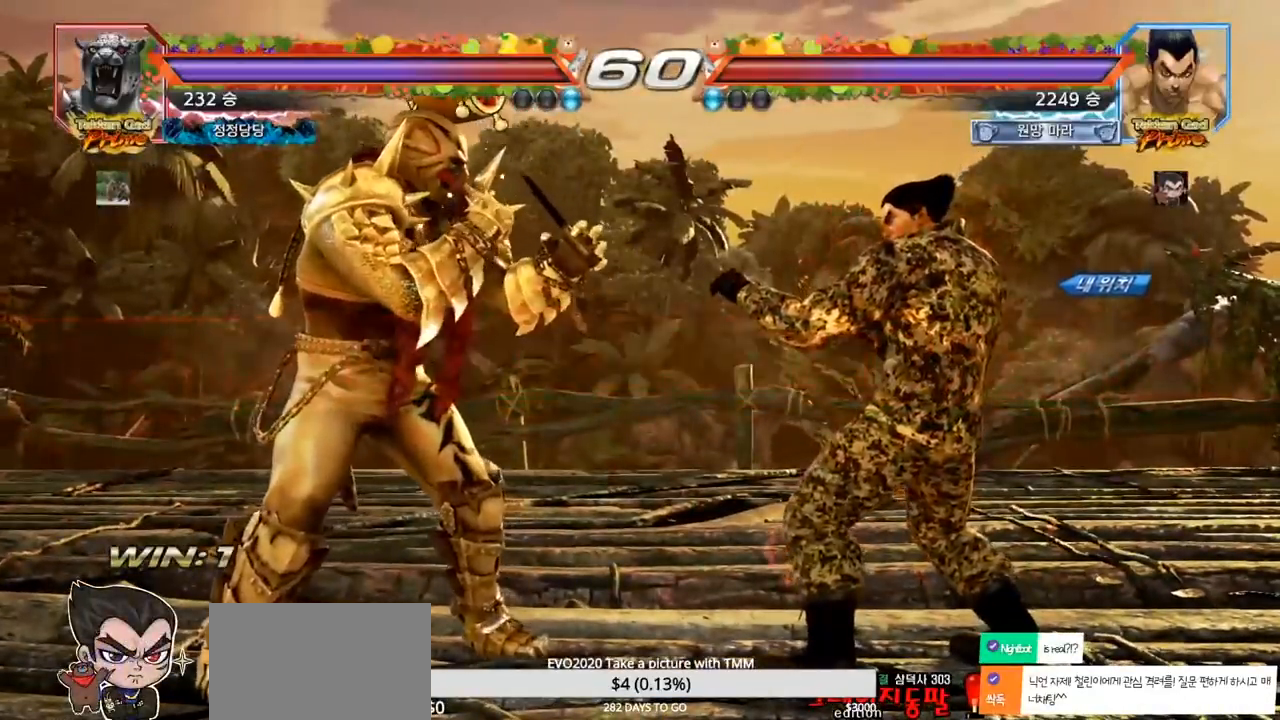
{"dt_ms": 500, "buttons": [], "left_stick": "center", "events": []}
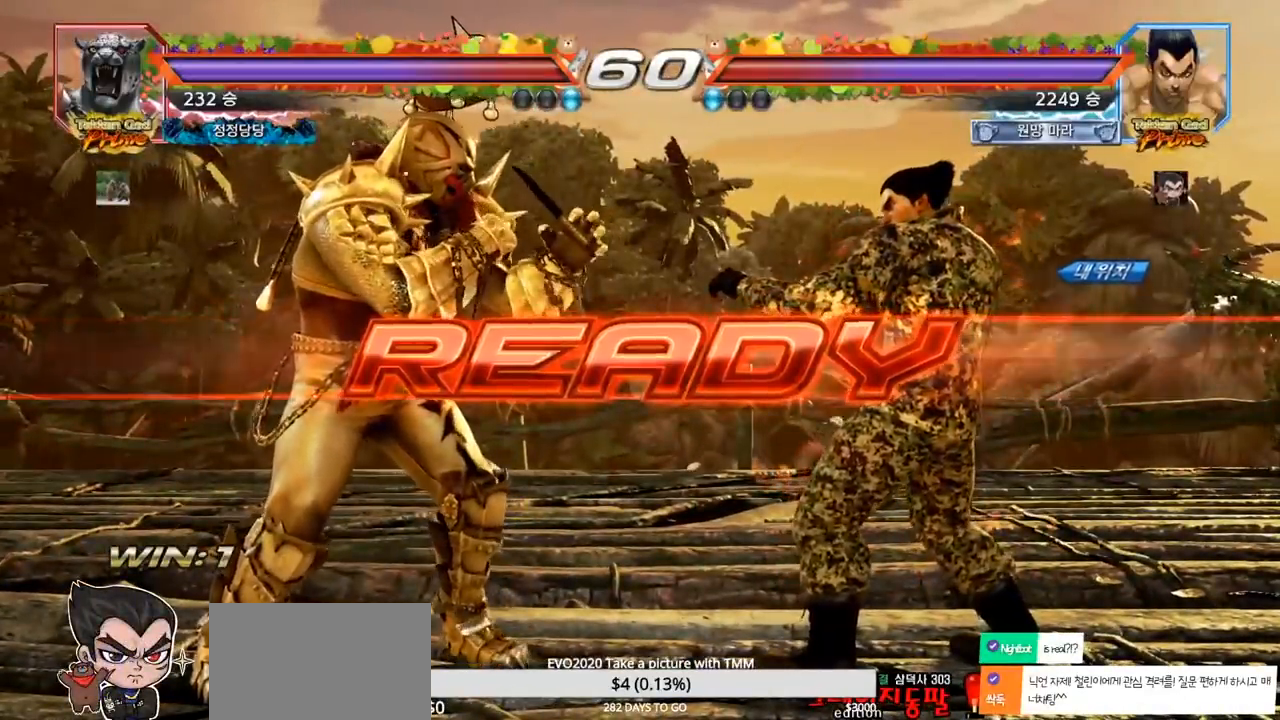
{"dt_ms": 500, "buttons": [], "left_stick": "center", "events": []}
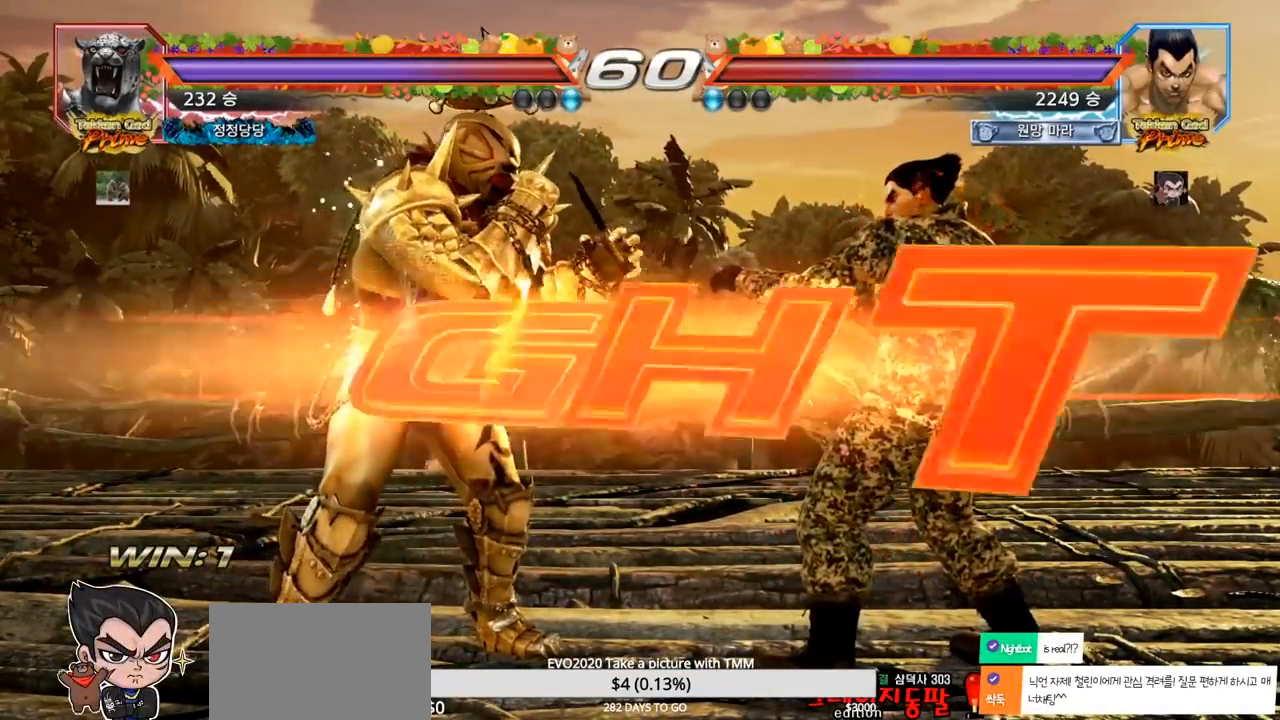
{"dt_ms": 500, "buttons": ["TRIANGLE"], "left_stick": "down-left", "events": [[450, "left_stick", "down-left"], [483, "TRIANGLE", "down"]]}
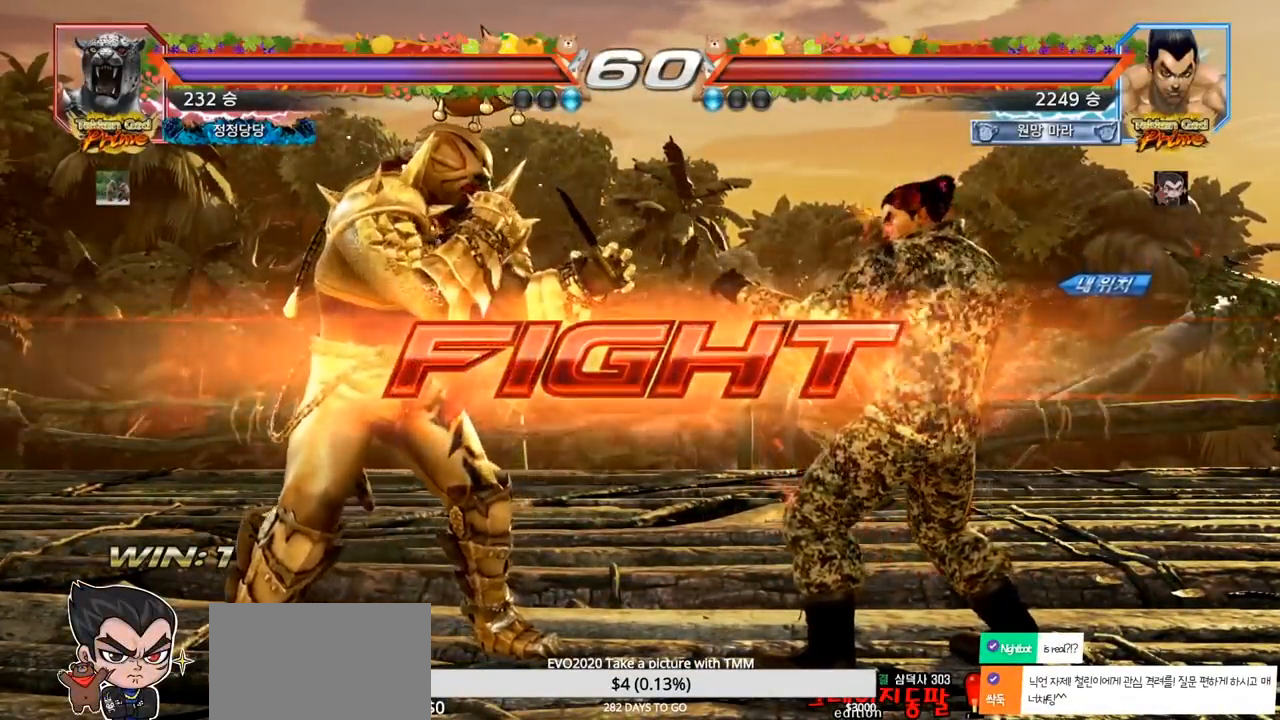
{"dt_ms": 500, "buttons": [], "left_stick": "center", "events": [[17, "TRIANGLE", "up"], [67, "TRIANGLE", "down"], [100, "TRIANGLE", "up"], [150, "TRIANGLE", "down"], [200, "TRIANGLE", "up"], [200, "left_stick", "center"]]}
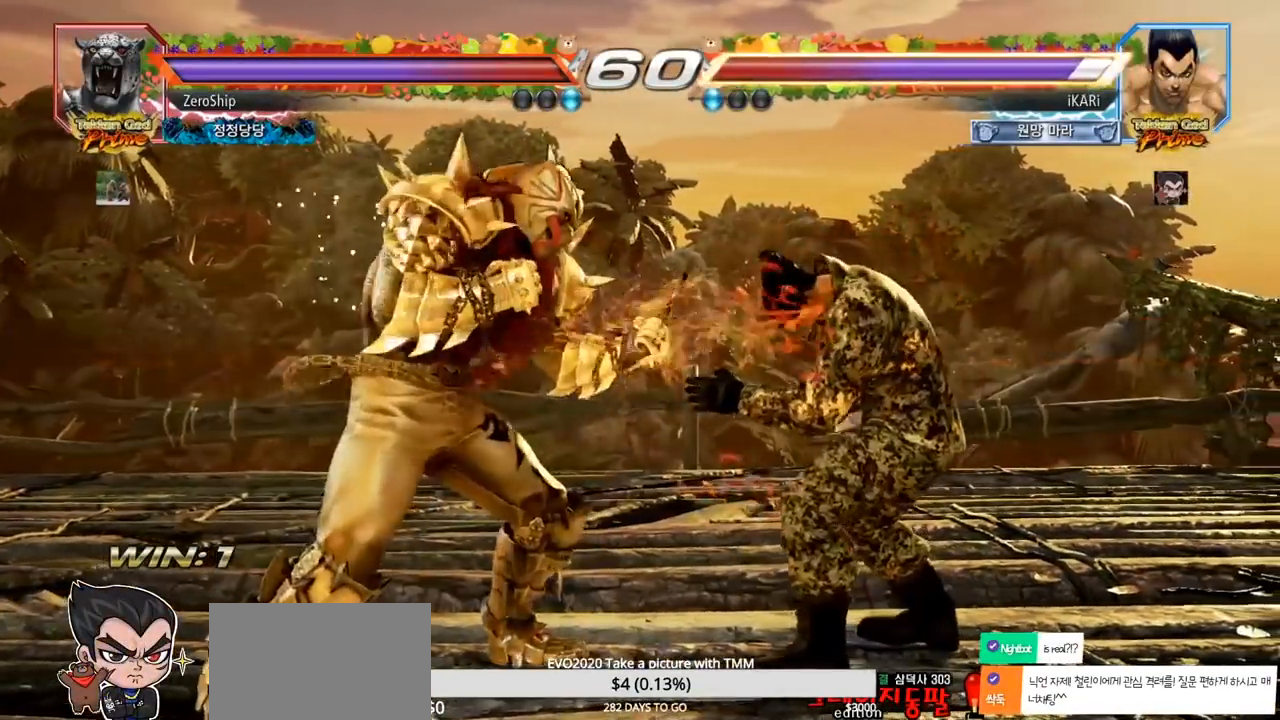
{"dt_ms": 500, "buttons": [], "left_stick": "right", "events": [[150, "left_stick", "right"], [217, "left_stick", "down"], [417, "left_stick", "right"]]}
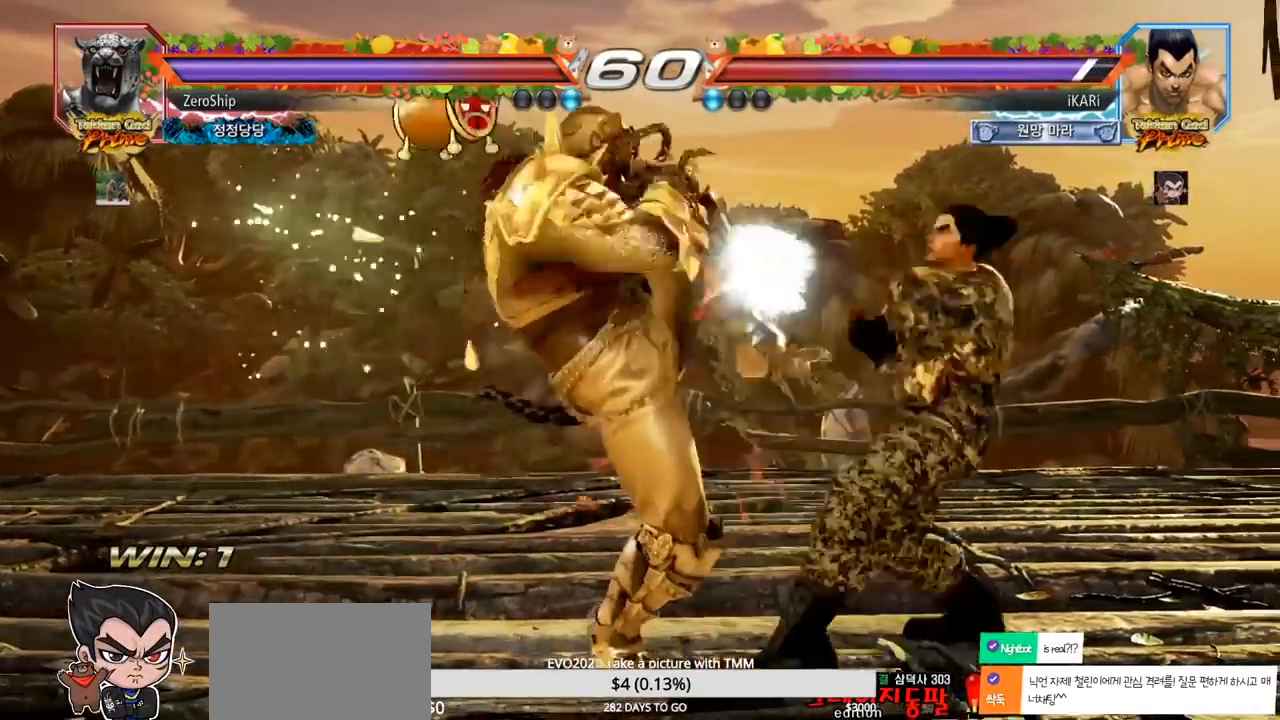
{"dt_ms": 500, "buttons": [], "left_stick": "center", "events": [[200, "left_stick", "center"], [400, "CIRCLE", "down"], [433, "CIRCLE", "up"]]}
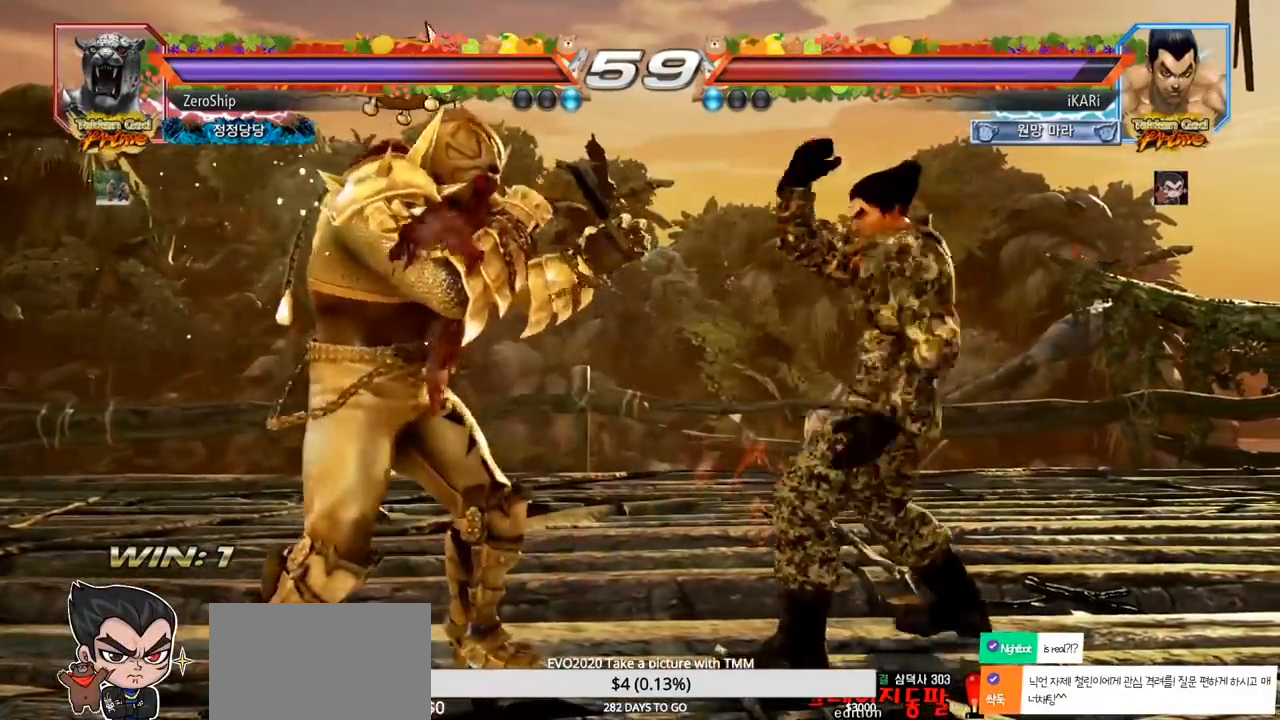
{"dt_ms": 500, "buttons": [], "left_stick": "center", "events": [[33, "TRIANGLE", "down"], [83, "TRIANGLE", "up"], [450, "left_stick", "right"], [500, "left_stick", "center"]]}
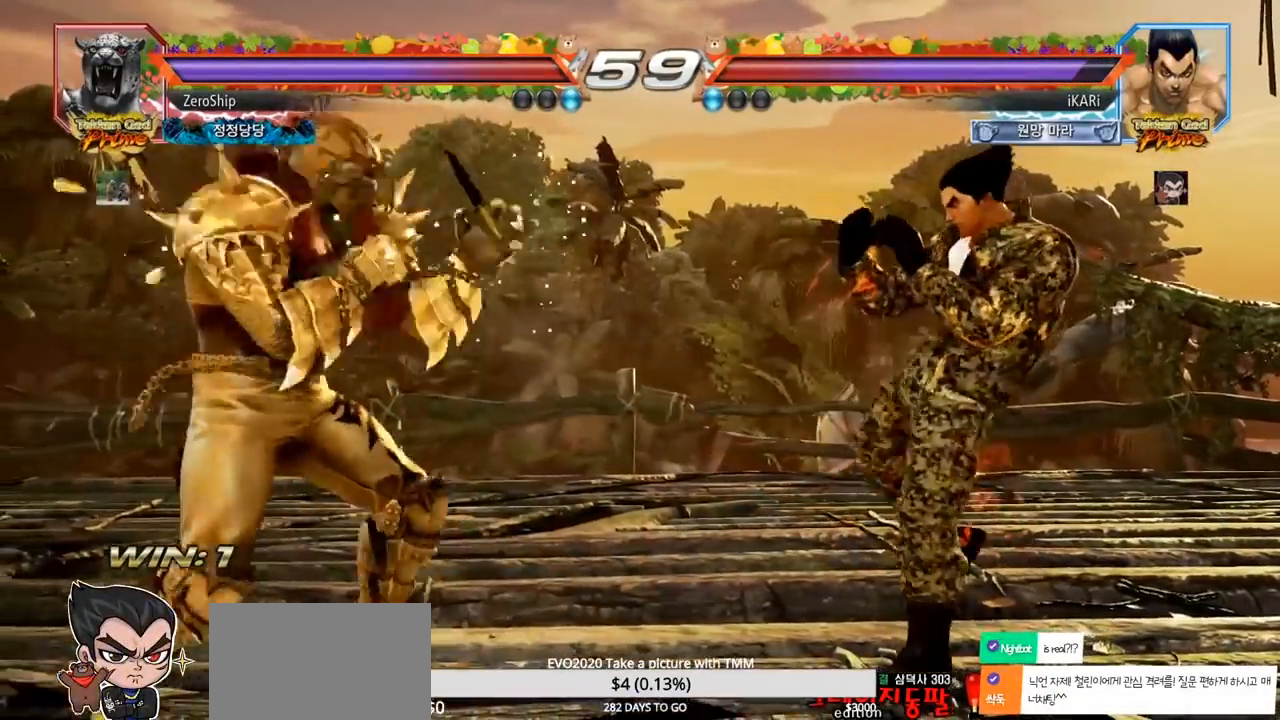
{"dt_ms": 500, "buttons": [], "left_stick": "down", "events": [[83, "left_stick", "right"], [283, "left_stick", "down"]]}
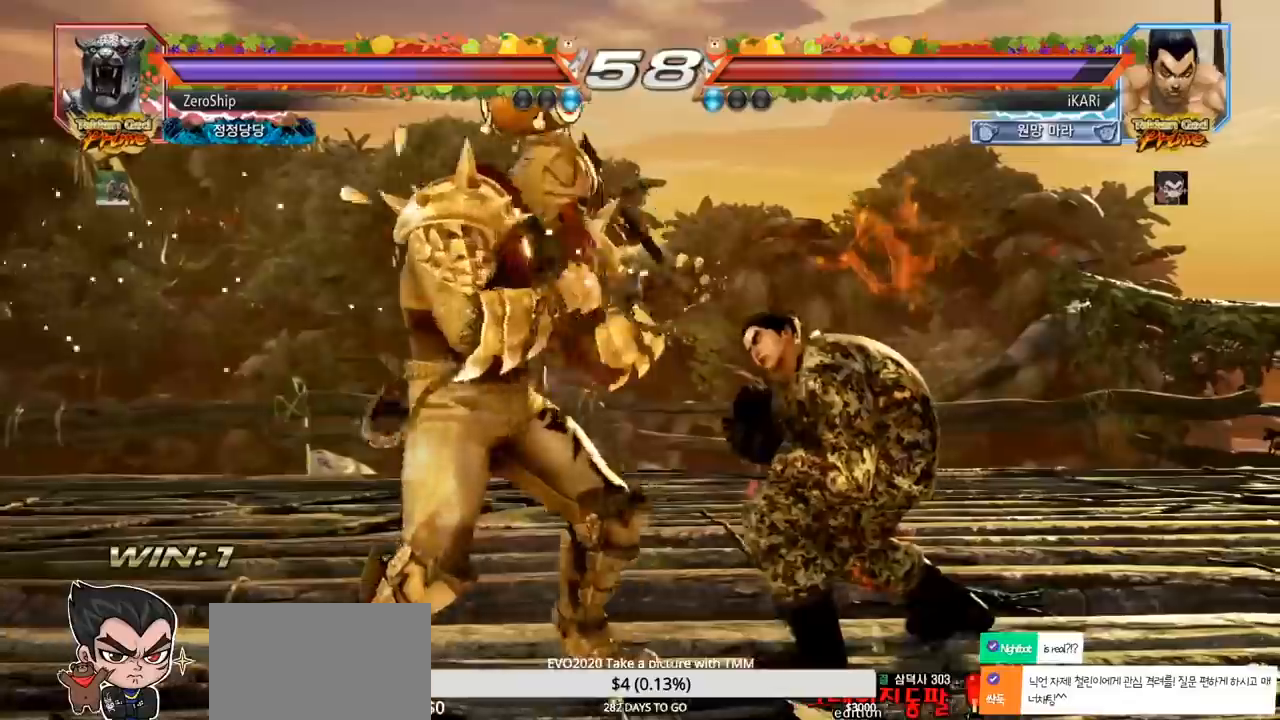
{"dt_ms": 500, "buttons": ["TRIANGLE"], "left_stick": "down-right", "events": [[83, "left_stick", "right"], [150, "left_stick", "center"], [217, "left_stick", "right"], [450, "left_stick", "down-right"], [500, "TRIANGLE", "down"]]}